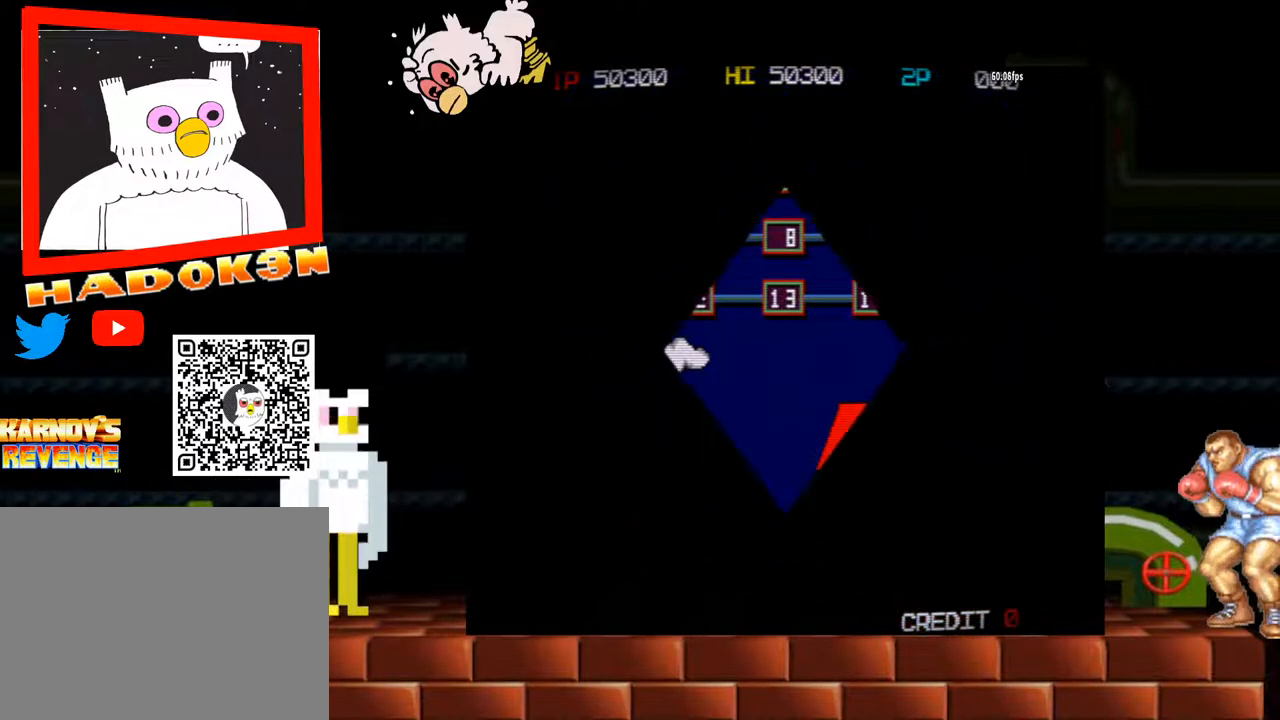
Gameplay with a controller (arcade stick); each line is a JSON object with the inputs held at the frame after it (dt_ms = milliseconds from this image to that frame). "events" lists button and stick changes between this image and that frame as [ms after this image, input, new state], when the widget could be followed in between. Not read: L3 R3.
{"dt_ms": 500, "buttons": [], "left_stick": "down", "events": [[500, "left_stick", "down"]]}
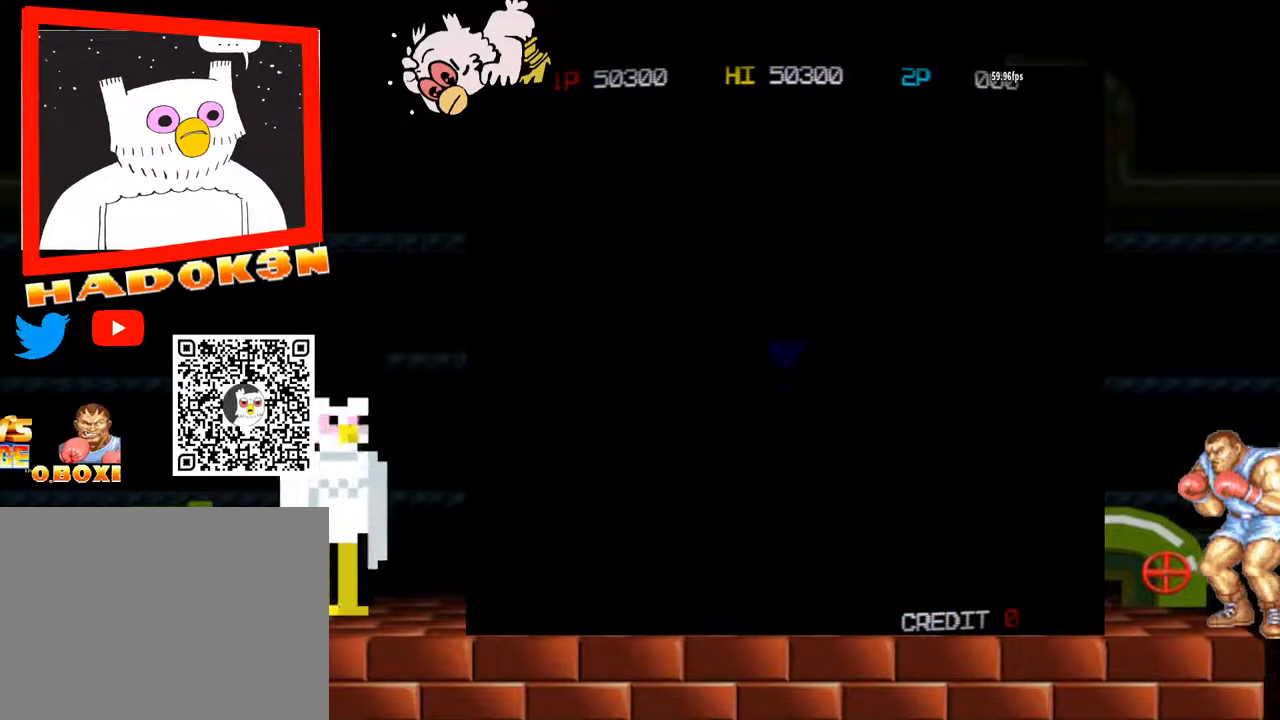
{"dt_ms": 500, "buttons": [], "left_stick": "down-left"}
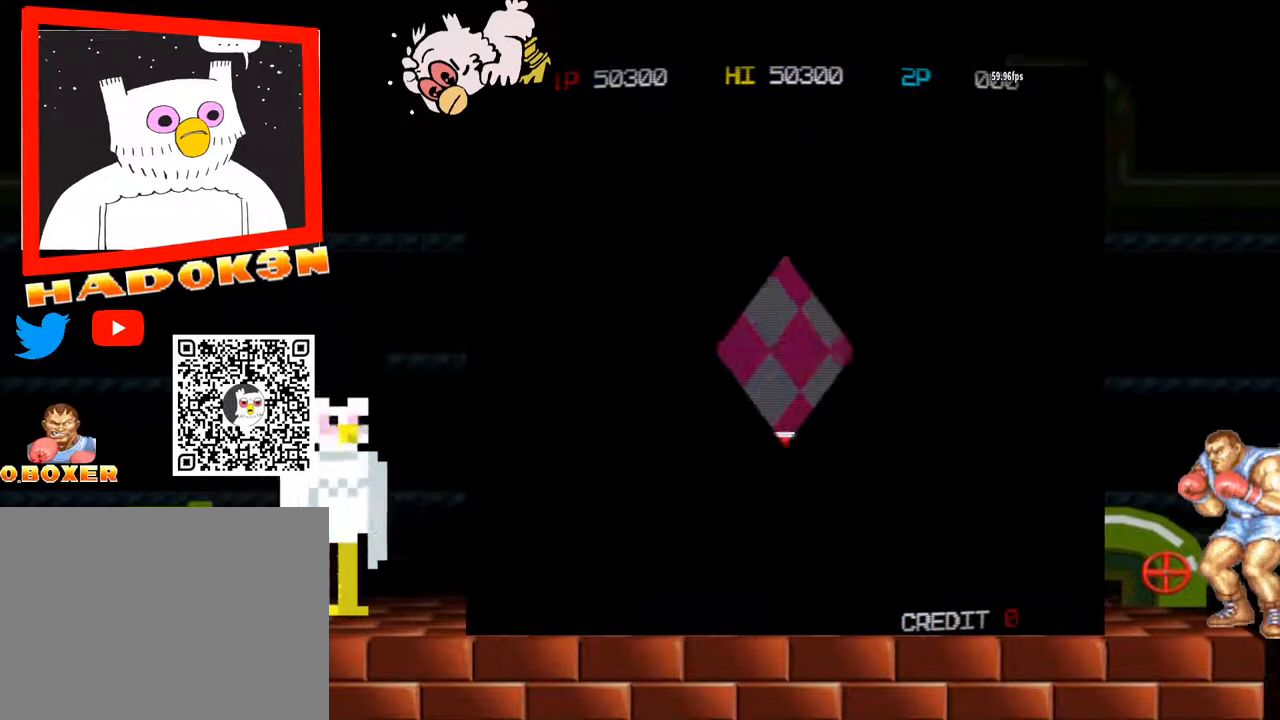
{"dt_ms": 500, "buttons": [], "left_stick": "center", "events": [[267, "left_stick", "center"]]}
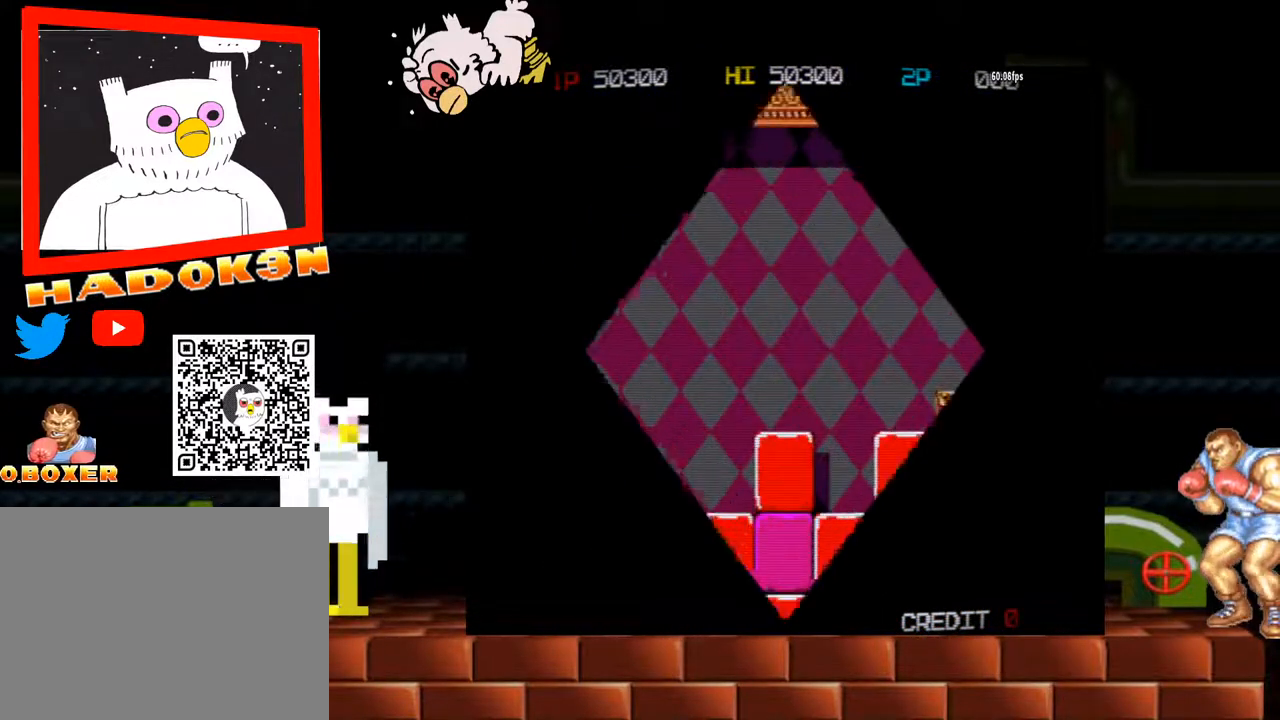
{"dt_ms": 500, "buttons": [], "left_stick": "center", "events": []}
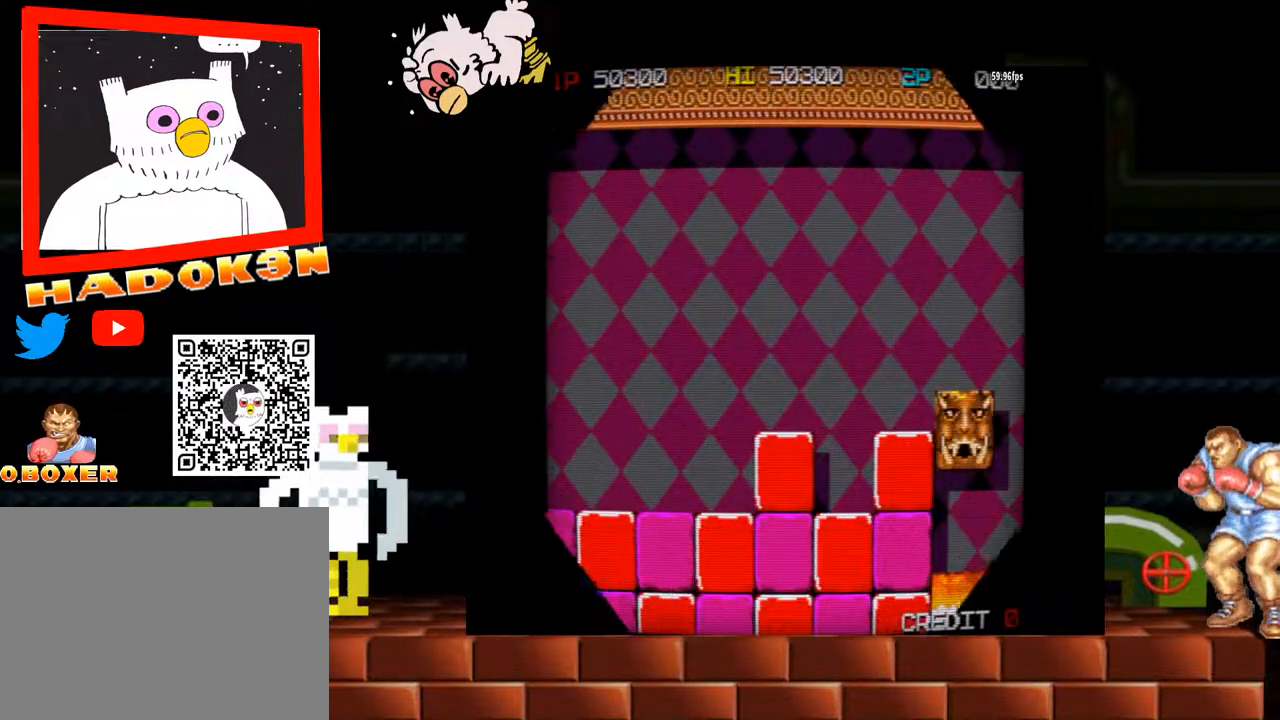
{"dt_ms": 500, "buttons": [], "left_stick": "center", "events": []}
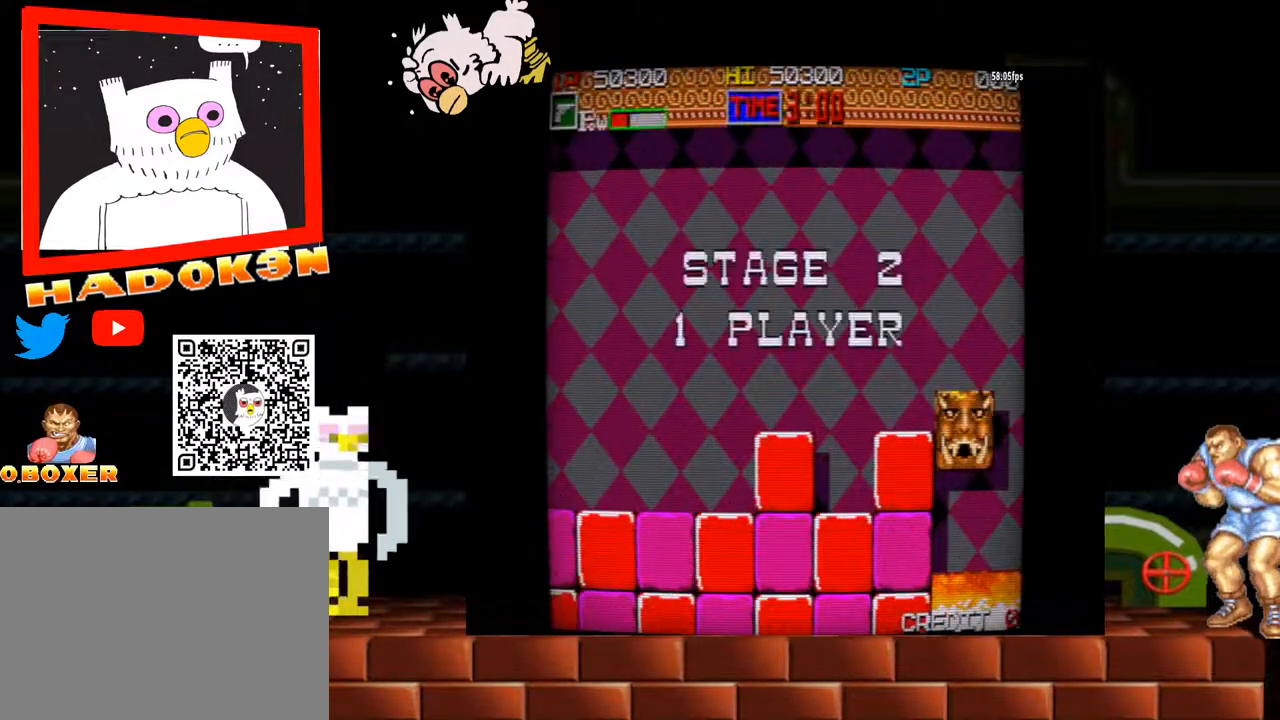
{"dt_ms": 500, "buttons": [], "left_stick": "center", "events": []}
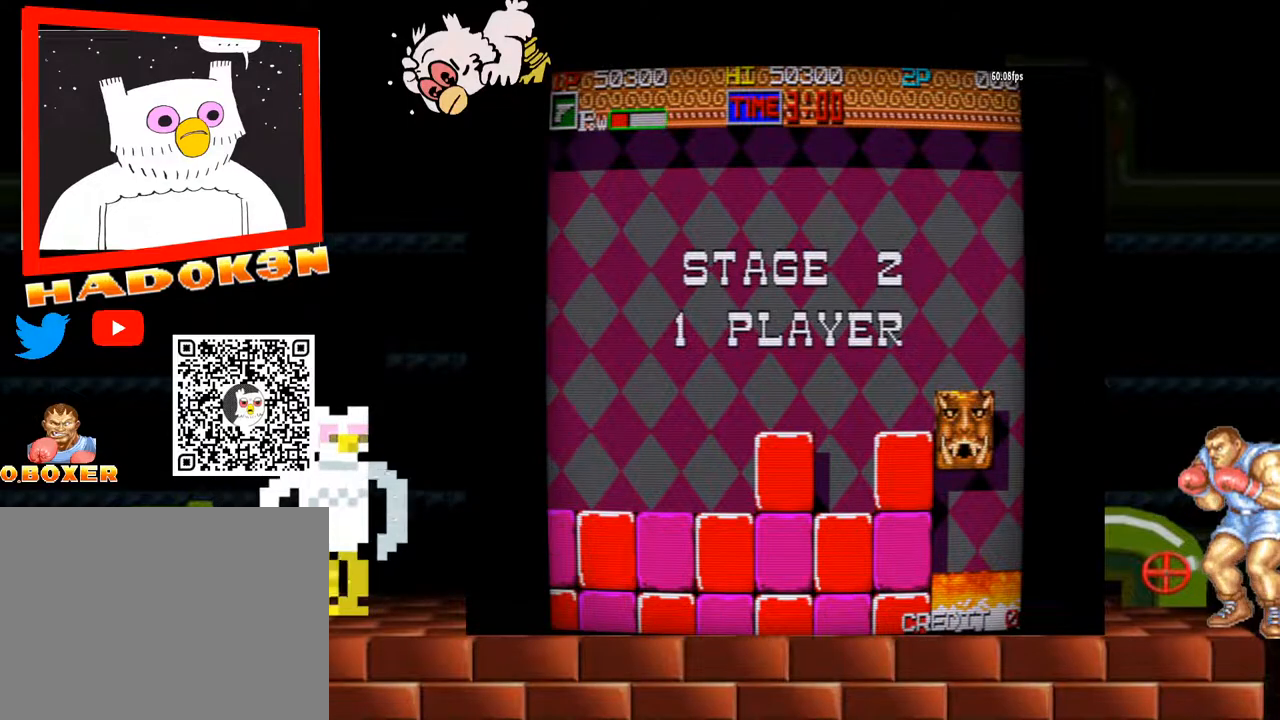
{"dt_ms": 500, "buttons": [], "left_stick": "center", "events": [[100, "Y", "down"], [200, "Y", "up"]]}
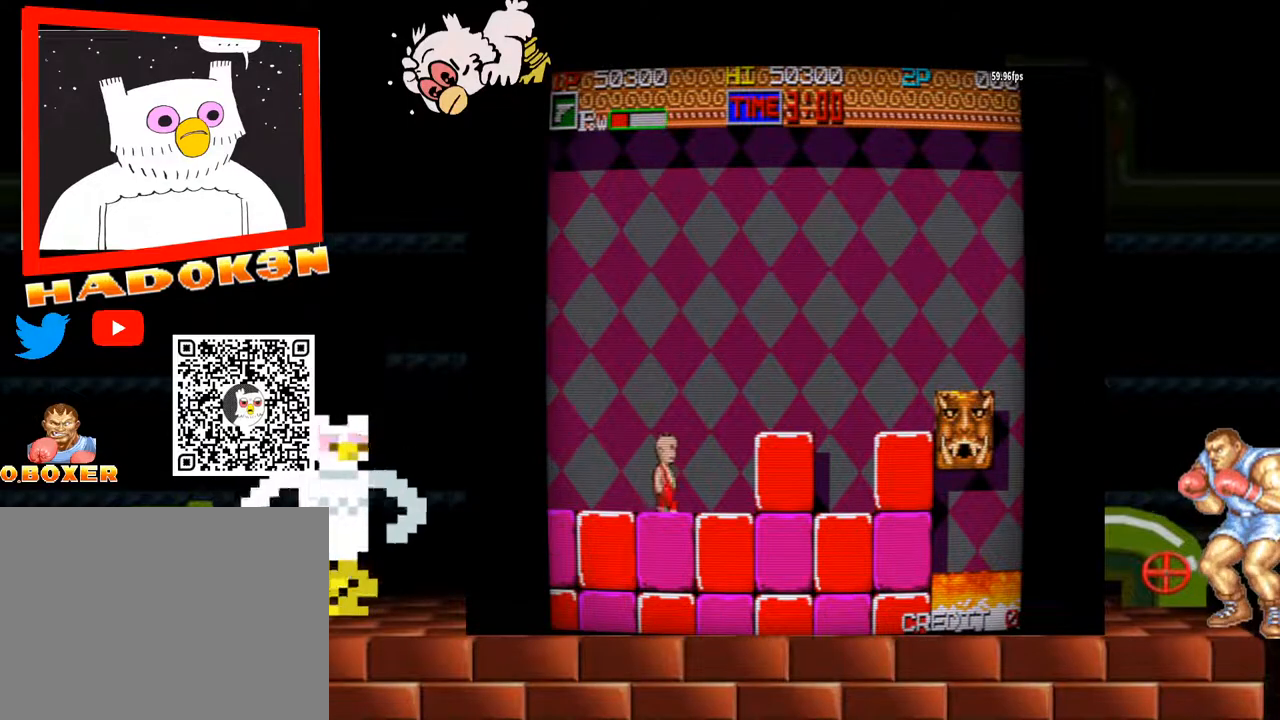
{"dt_ms": 500, "buttons": ["Y"], "left_stick": "center", "events": [[300, "Y", "down"]]}
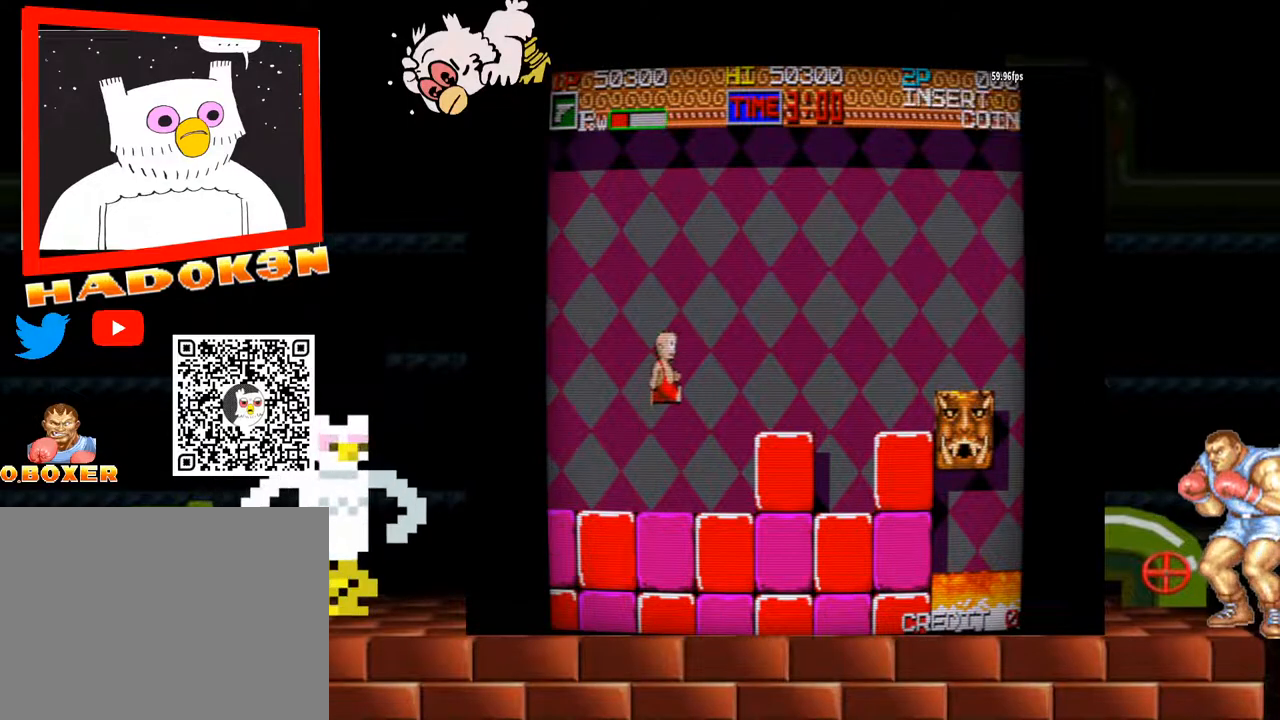
{"dt_ms": 1000, "buttons": [], "left_stick": "right"}
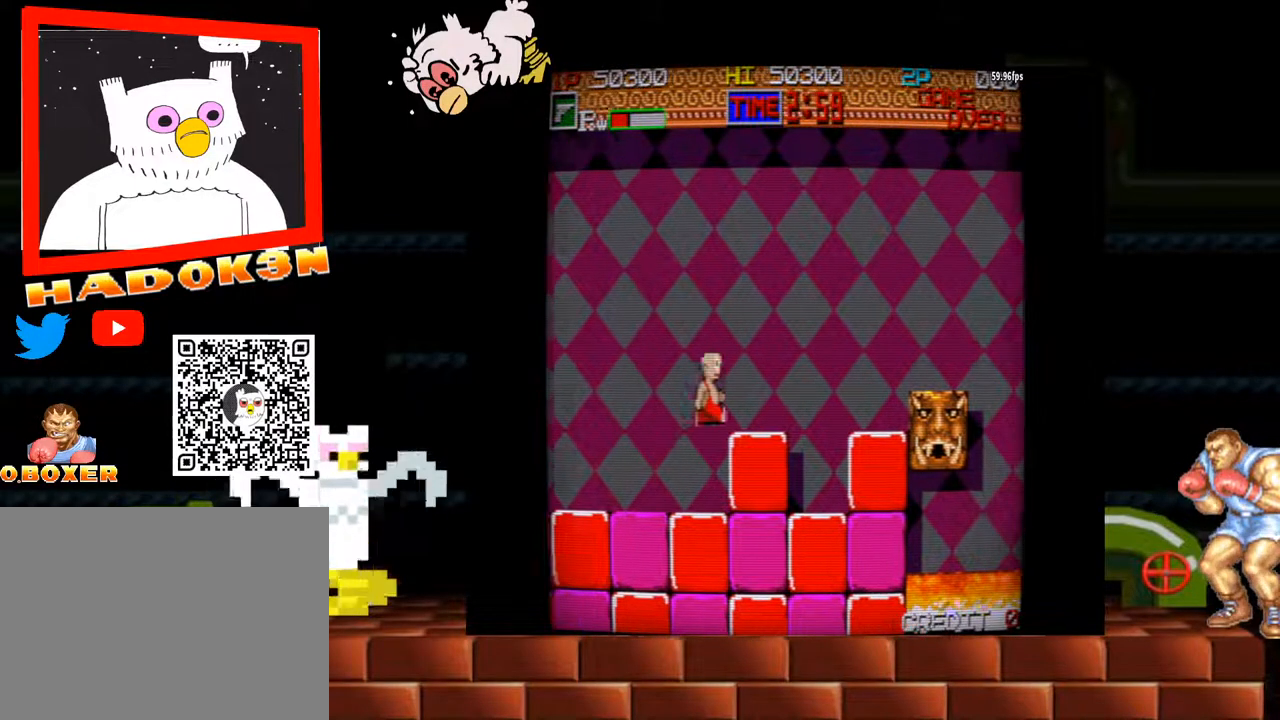
{"dt_ms": 500, "buttons": ["Y"], "left_stick": "right", "events": [[400, "Y", "down"]]}
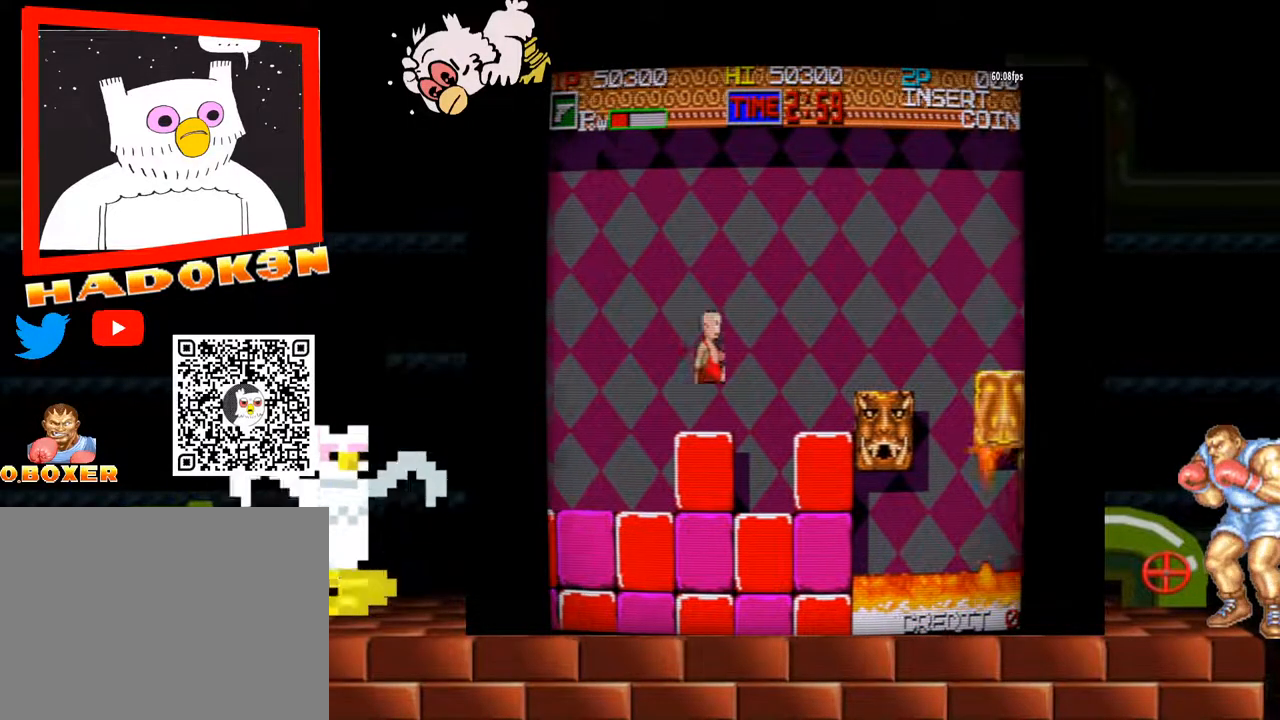
{"dt_ms": 500, "buttons": [], "left_stick": "right", "events": [[33, "Y", "up"]]}
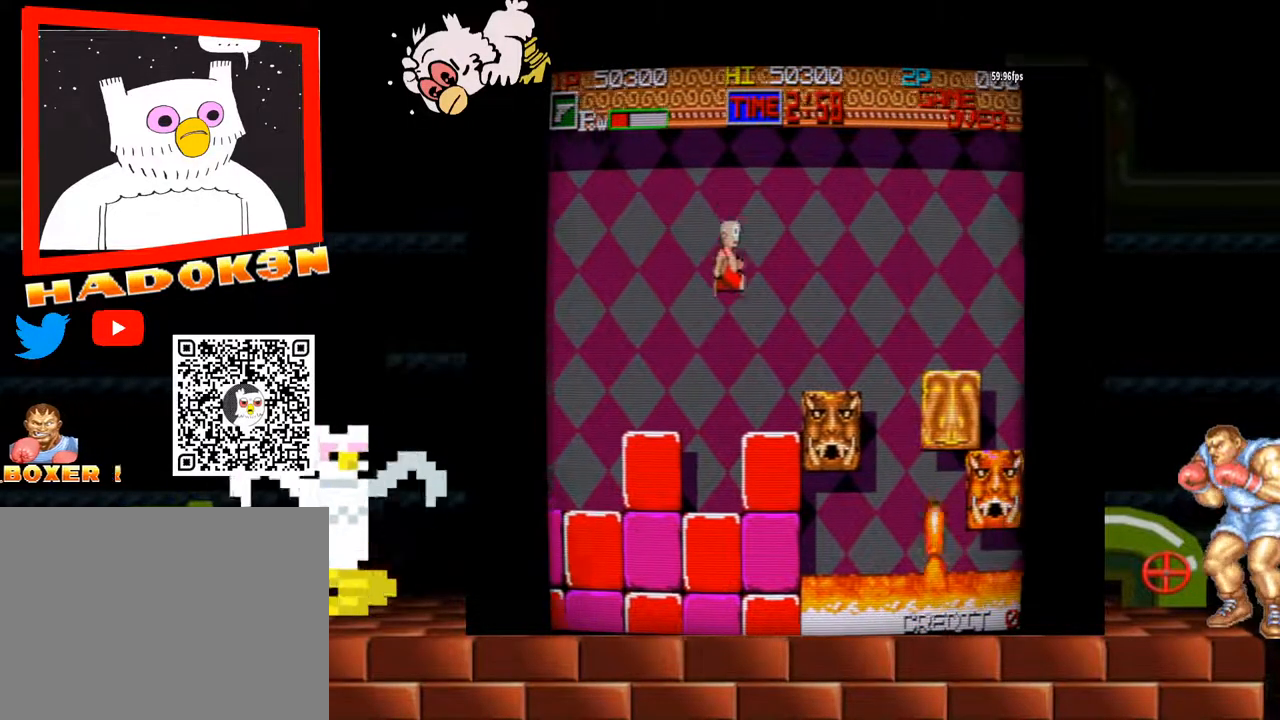
{"dt_ms": 500, "buttons": [], "left_stick": "center", "events": [[233, "left_stick", "center"]]}
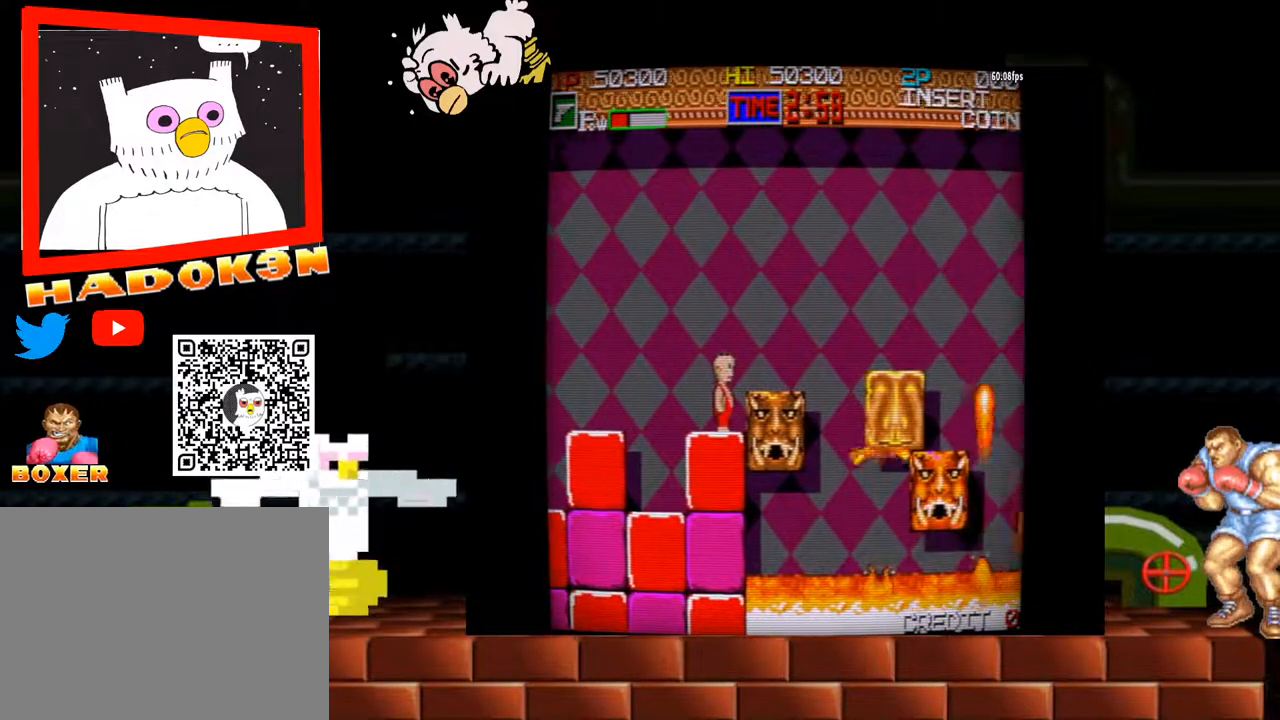
{"dt_ms": 500, "buttons": [], "left_stick": "center", "events": [[267, "Y", "down"], [333, "Y", "up"]]}
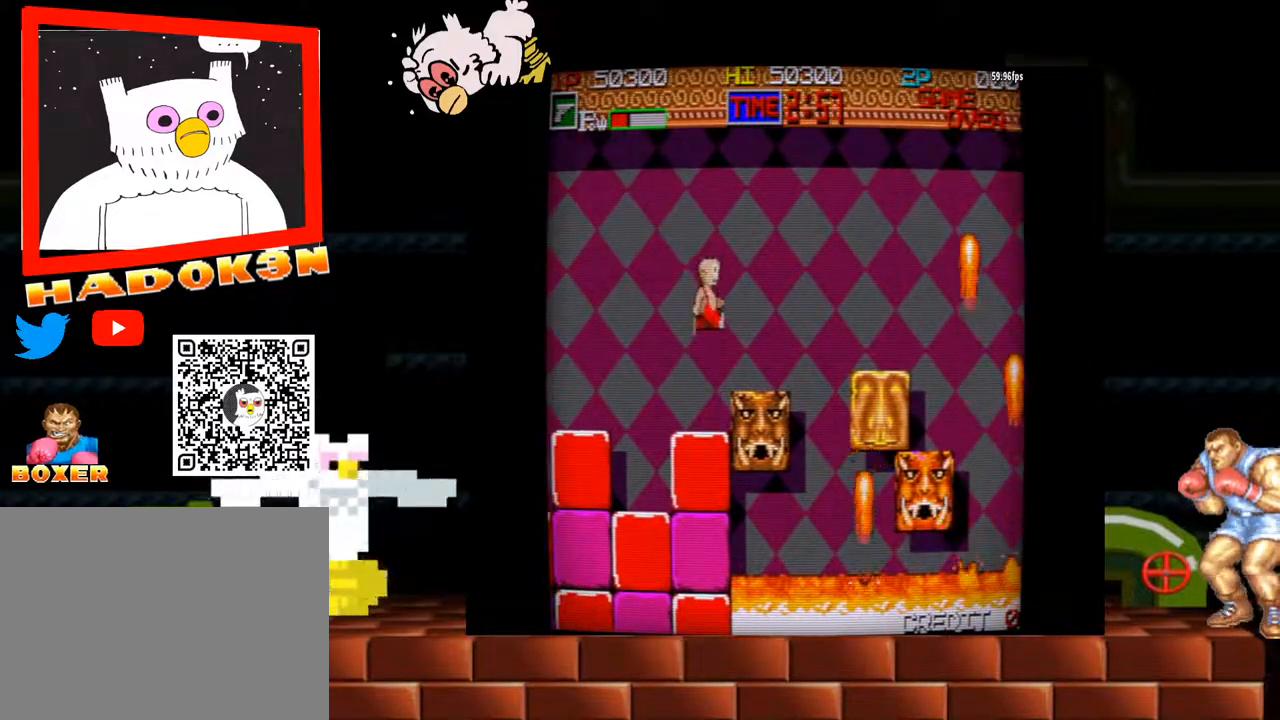
{"dt_ms": 500, "buttons": [], "left_stick": "center", "events": [[67, "left_stick", "right"], [333, "left_stick", "center"]]}
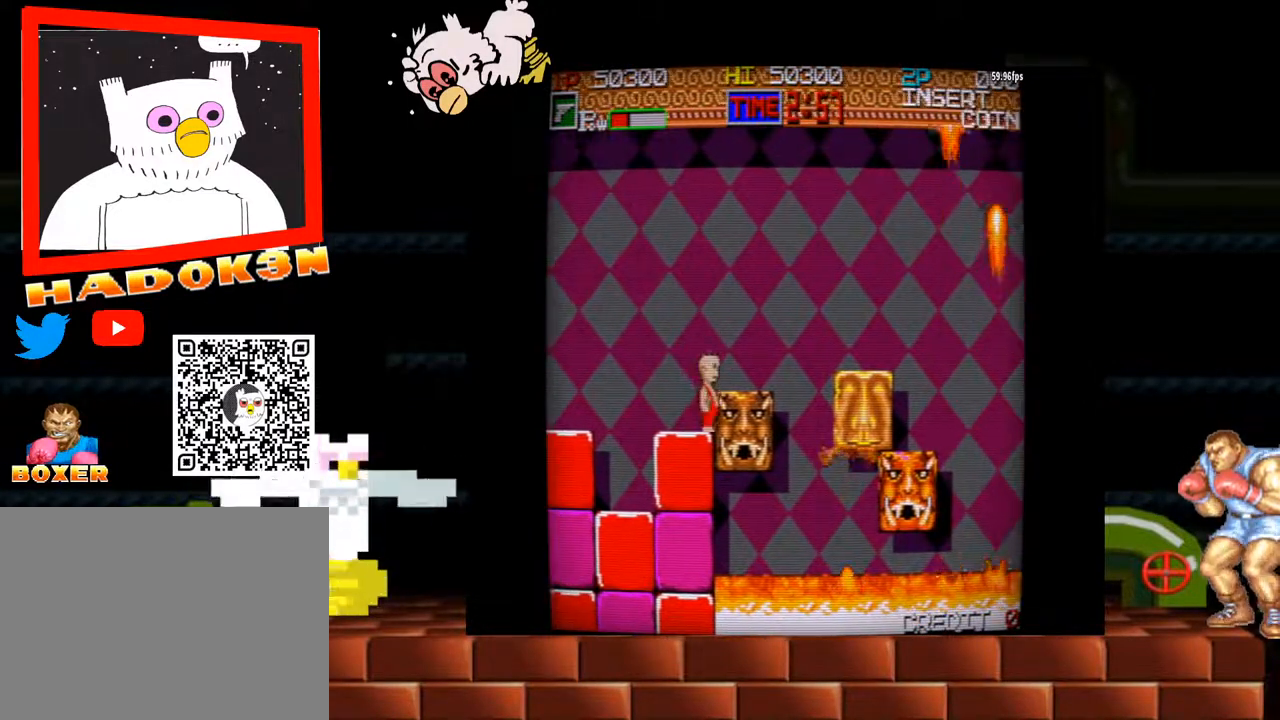
{"dt_ms": 500, "buttons": [], "left_stick": "center", "events": [[67, "Y", "down"], [167, "Y", "up"], [267, "left_stick", "right"], [467, "left_stick", "center"]]}
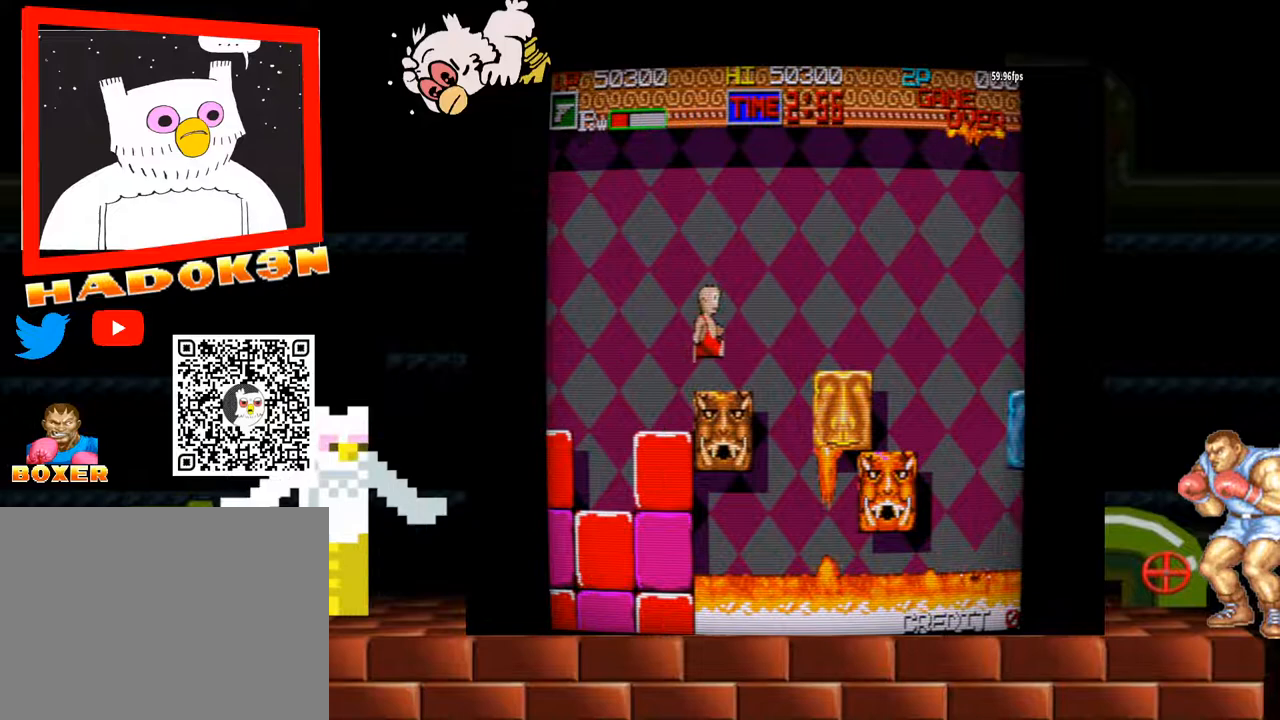
{"dt_ms": 500, "buttons": [], "left_stick": "center", "events": []}
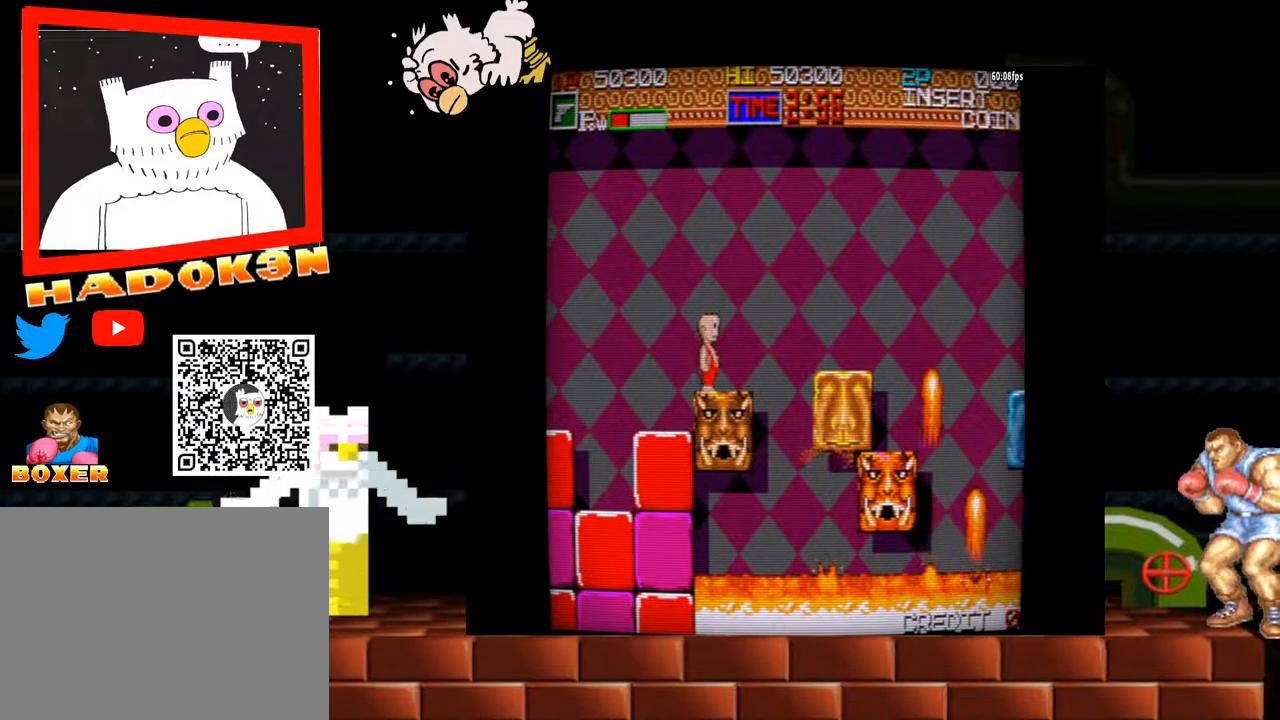
{"dt_ms": 500, "buttons": [], "left_stick": "center", "events": []}
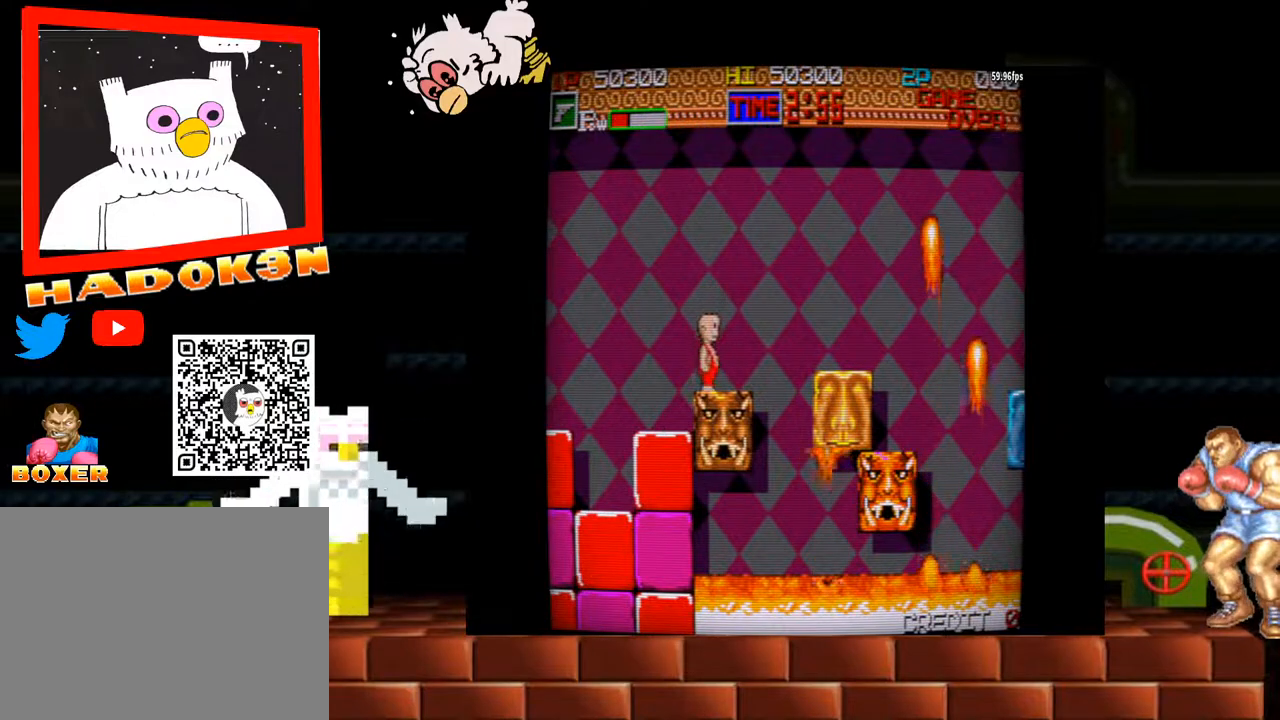
{"dt_ms": 500, "buttons": ["Y"], "left_stick": "right"}
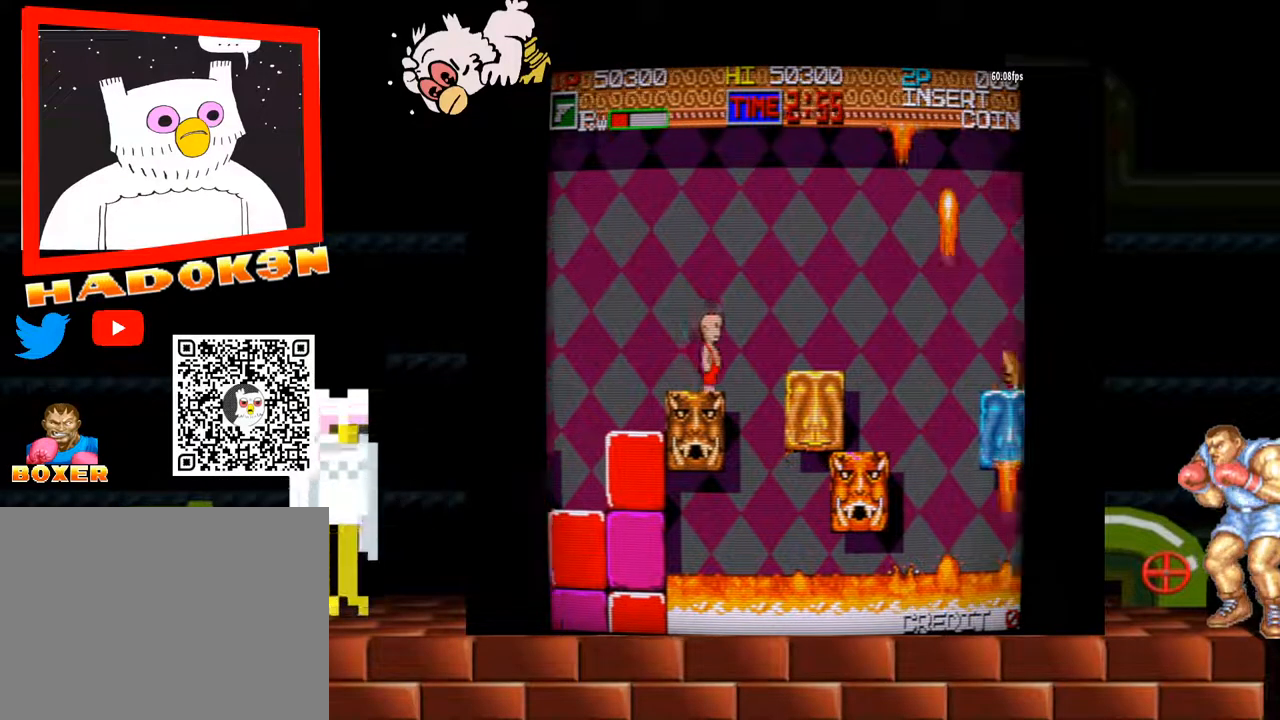
{"dt_ms": 500, "buttons": [], "left_stick": "right"}
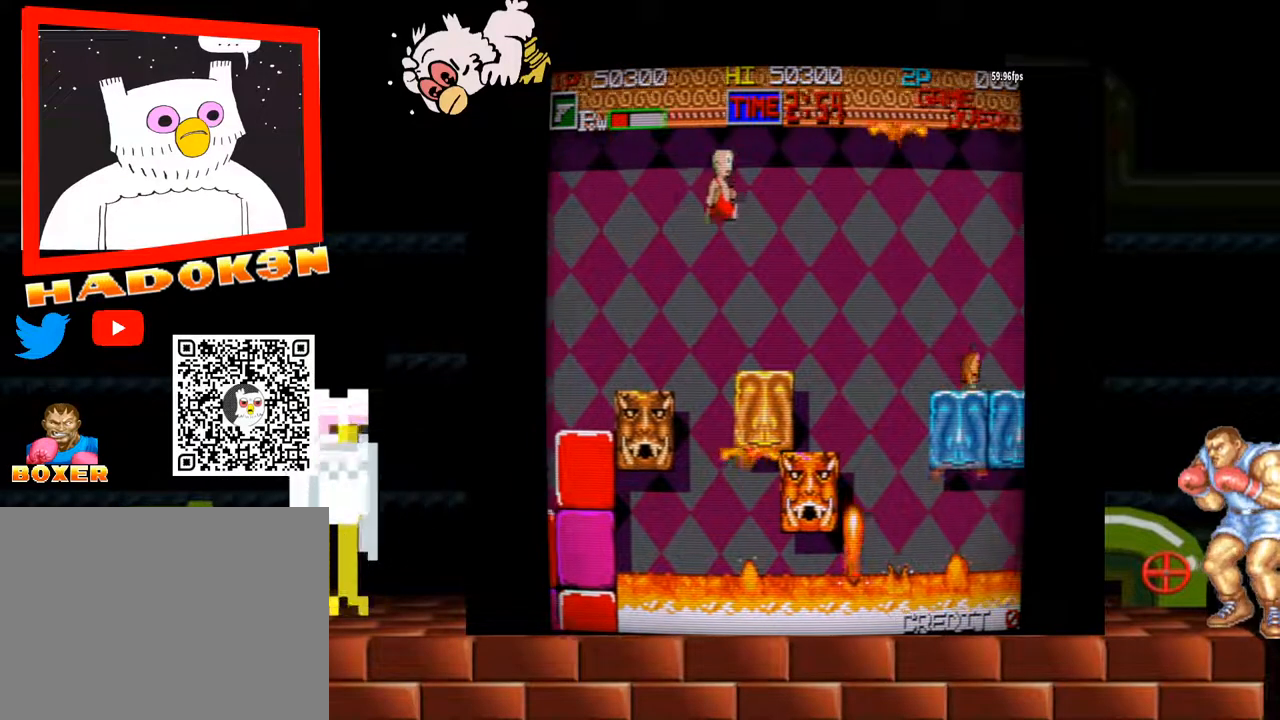
{"dt_ms": 500, "buttons": [], "left_stick": "center", "events": [[233, "left_stick", "center"]]}
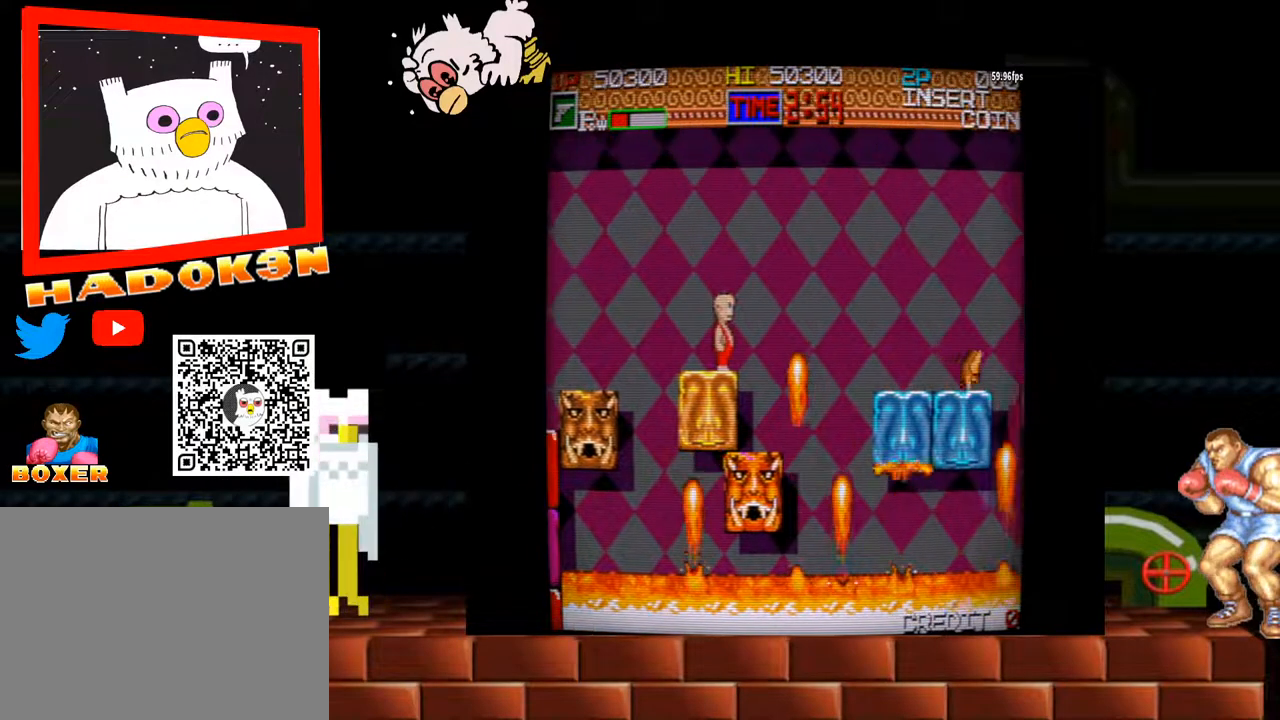
{"dt_ms": 500, "buttons": [], "left_stick": "center", "events": [[233, "left_stick", "right"], [367, "left_stick", "center"]]}